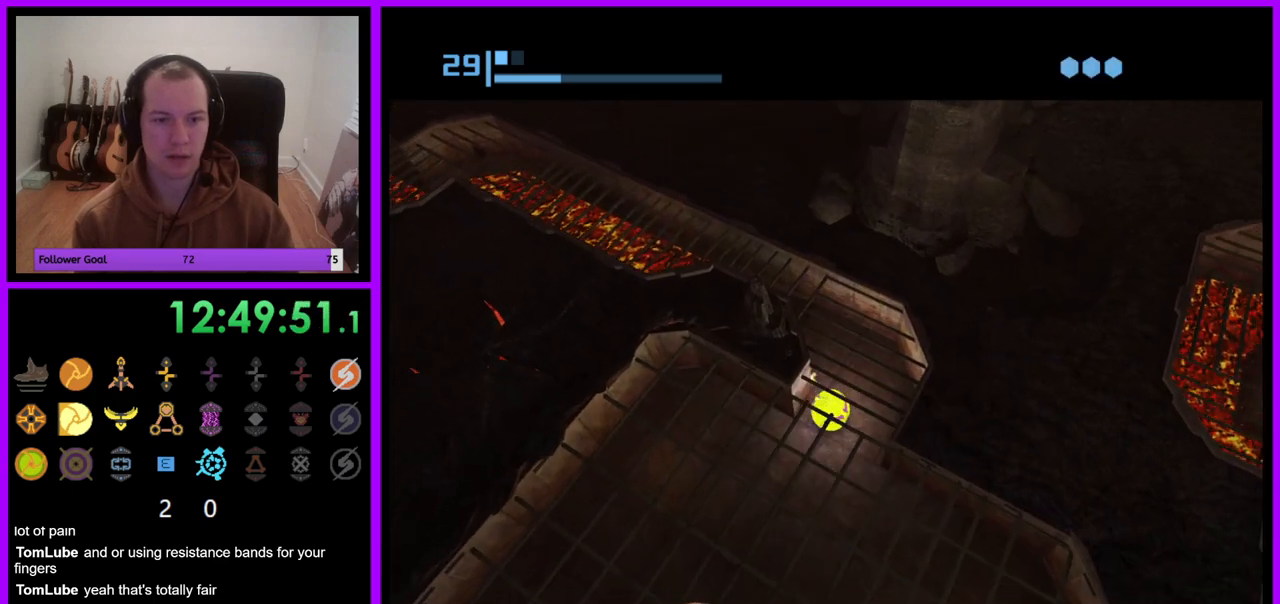
Gameplay with a controller (Nintendo layout); each line is a JSON object with the inputs held at the frame after it (dt_ms = milliseconds from this image to that frame). "events" lists button and stick changes between this image and that frame as [ms after this image, input, new state], when the widget could be followed in between. Not read: L3 R3.
{"dt_ms": 500, "buttons": ["B"], "left_stick": "up-left", "right_stick": "center", "events": [[133, "left_stick", "left"], [500, "left_stick", "up-left"]]}
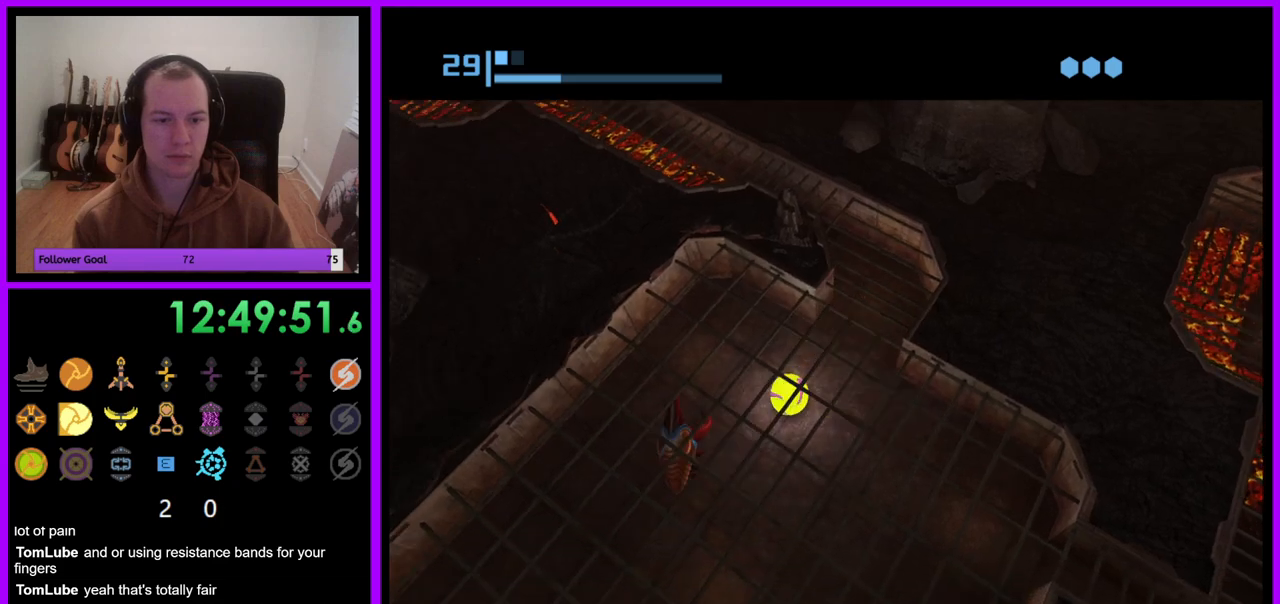
{"dt_ms": 500, "buttons": ["B"], "left_stick": "down-left", "right_stick": "center", "events": [[467, "left_stick", "down-left"]]}
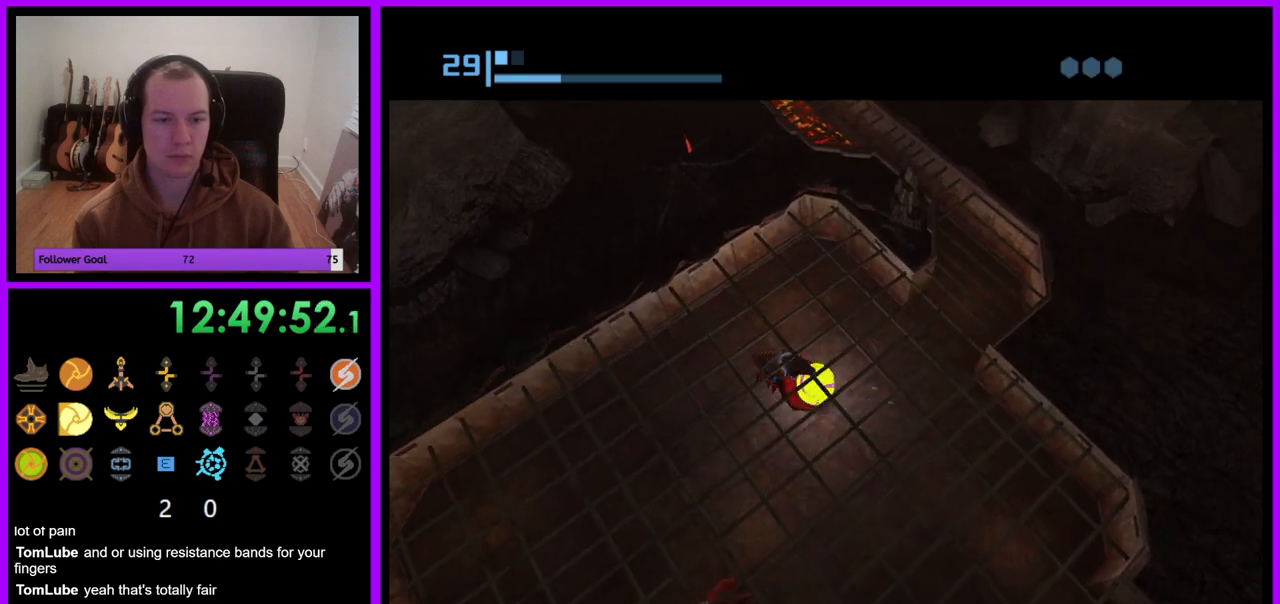
{"dt_ms": 500, "buttons": [], "left_stick": "up-left", "right_stick": "center", "events": [[67, "B", "up"], [67, "left_stick", "down-right"], [150, "left_stick", "up-right"], [200, "left_stick", "up-left"], [283, "left_stick", "down-left"], [333, "left_stick", "down-right"], [433, "left_stick", "up-left"]]}
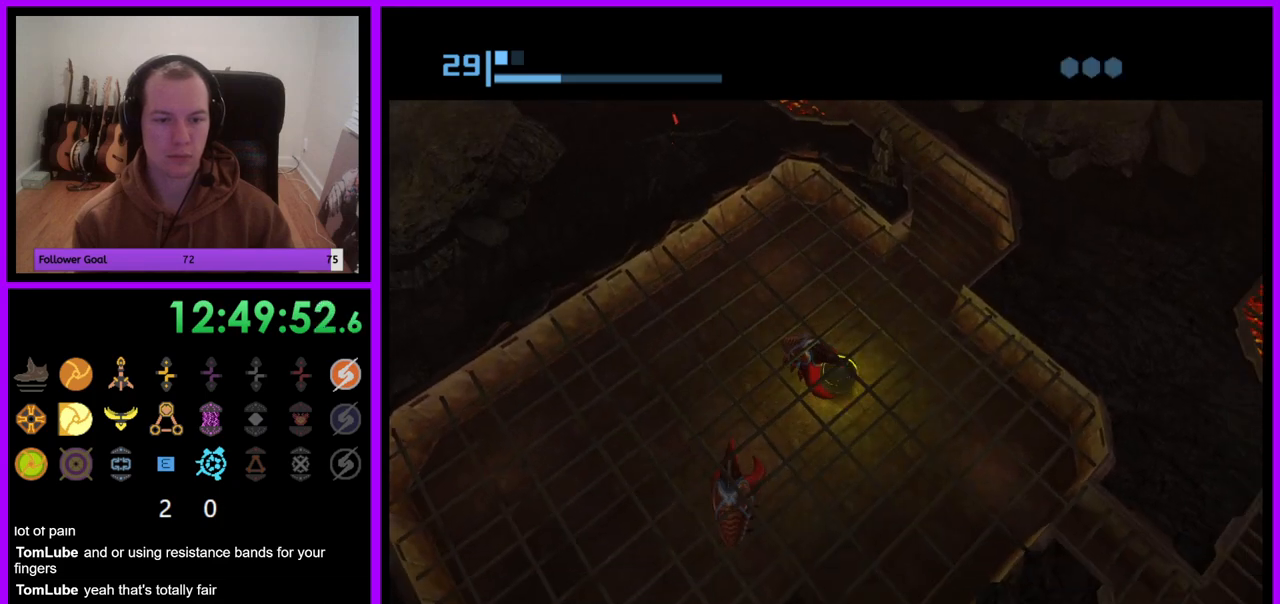
{"dt_ms": 500, "buttons": [], "left_stick": "down", "right_stick": "center", "events": [[17, "left_stick", "down-left"], [67, "left_stick", "down-right"], [133, "A", "down"], [200, "left_stick", "down"], [233, "A", "up"], [317, "A", "down"], [383, "A", "up"]]}
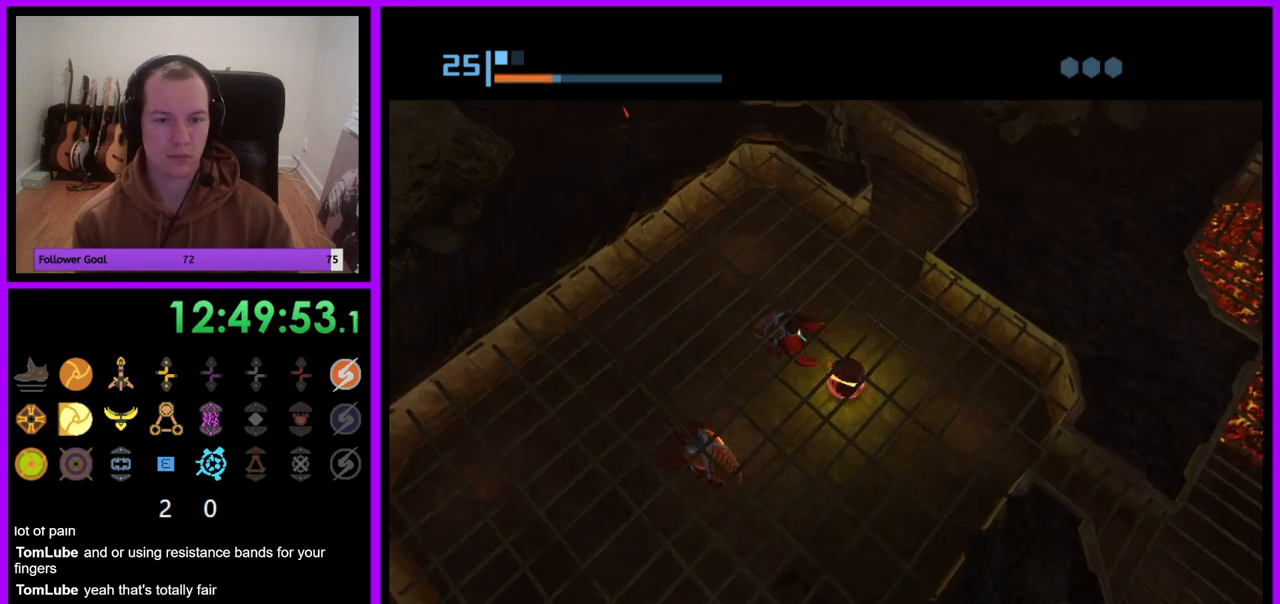
{"dt_ms": 500, "buttons": [], "left_stick": "down-left", "right_stick": "center", "events": [[100, "left_stick", "down-left"], [117, "A", "down"], [167, "A", "up"], [233, "A", "down"], [300, "A", "up"], [400, "A", "down"], [467, "A", "up"]]}
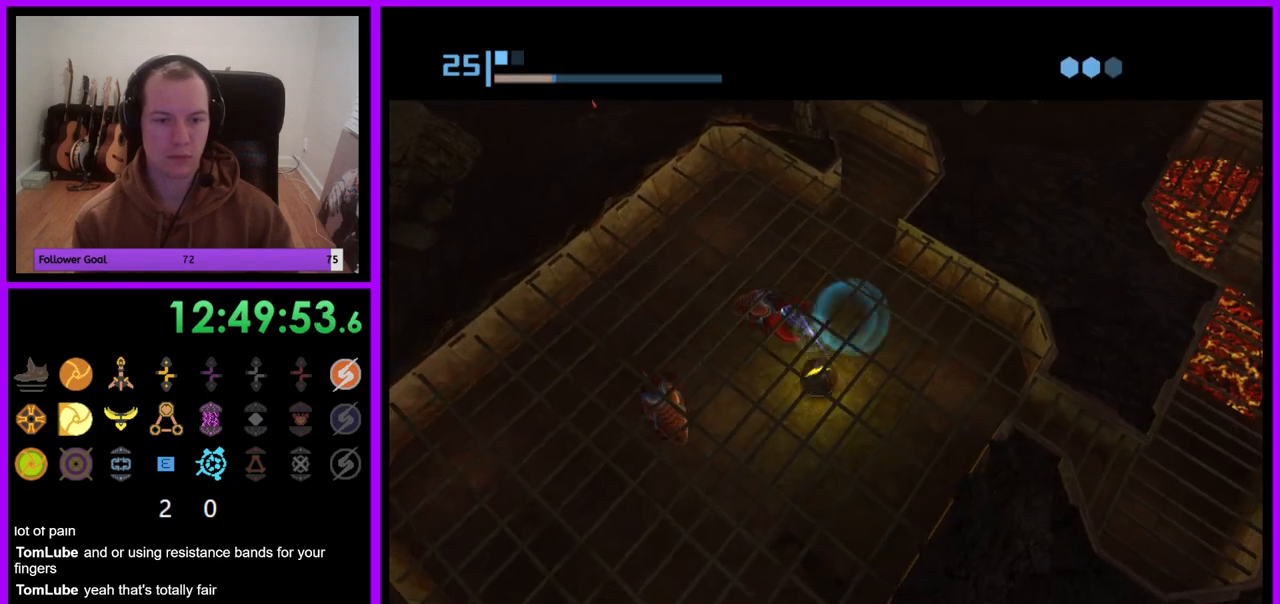
{"dt_ms": 1000, "buttons": [], "left_stick": "right", "right_stick": "center", "events": [[50, "A", "down"], [100, "A", "up"], [400, "left_stick", "center"], [533, "left_stick", "up"], [667, "left_stick", "center"], [950, "left_stick", "right"]]}
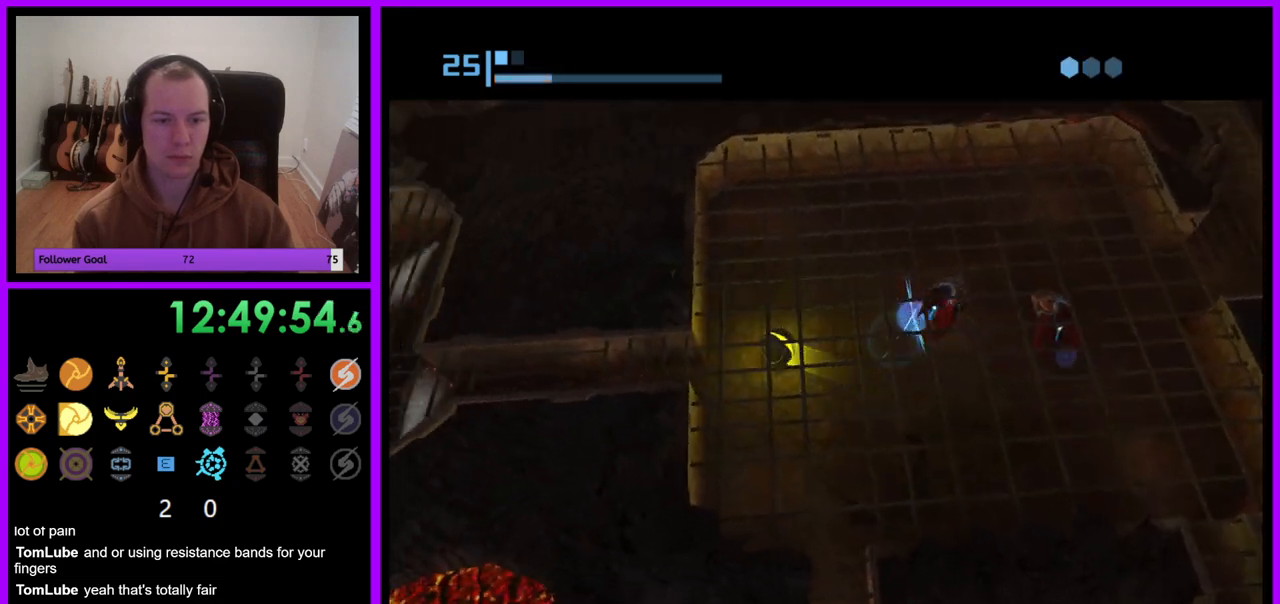
{"dt_ms": 500, "buttons": [], "left_stick": "center", "right_stick": "center", "events": [[100, "left_stick", "center"], [150, "left_stick", "left"], [267, "left_stick", "down-left"], [483, "left_stick", "center"]]}
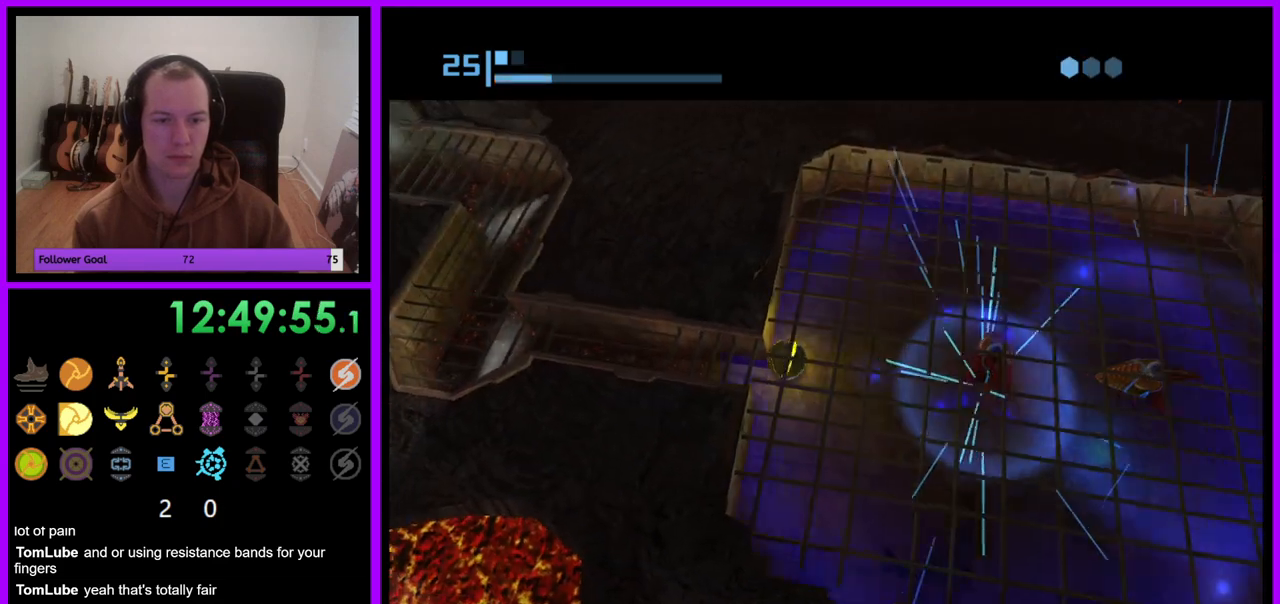
{"dt_ms": 500, "buttons": [], "left_stick": "left", "right_stick": "center", "events": [[67, "left_stick", "right"], [367, "left_stick", "center"], [483, "left_stick", "left"]]}
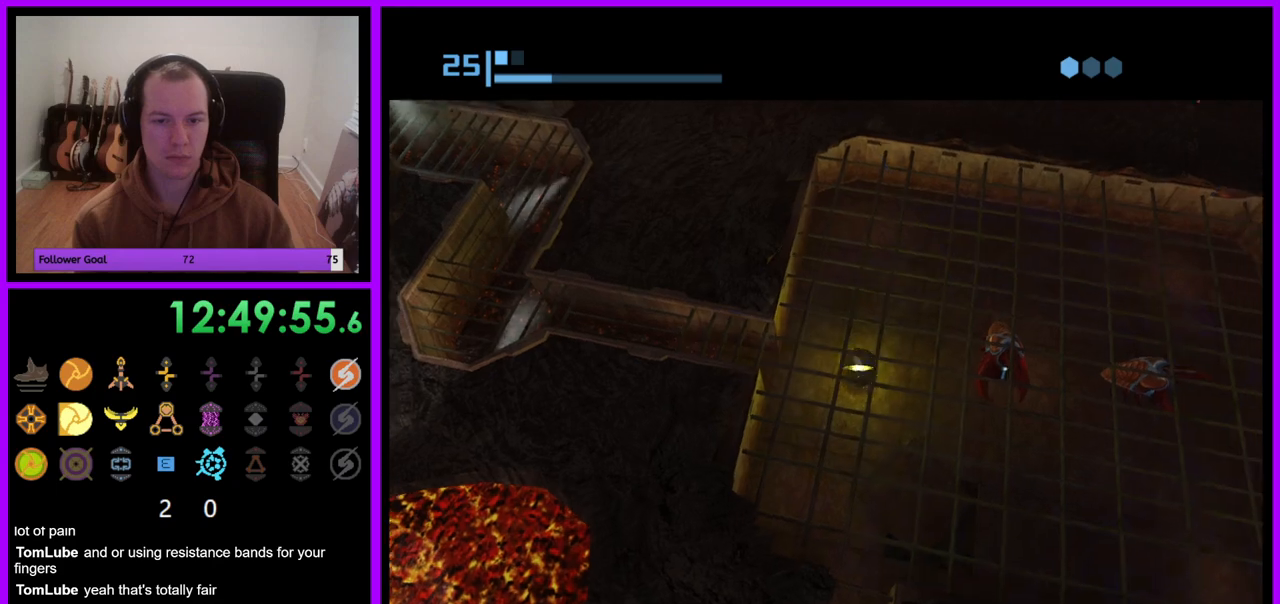
{"dt_ms": 500, "buttons": [], "left_stick": "right", "right_stick": "center", "events": [[233, "left_stick", "center"], [350, "left_stick", "down"], [367, "A", "down"], [450, "A", "up"], [500, "left_stick", "right"]]}
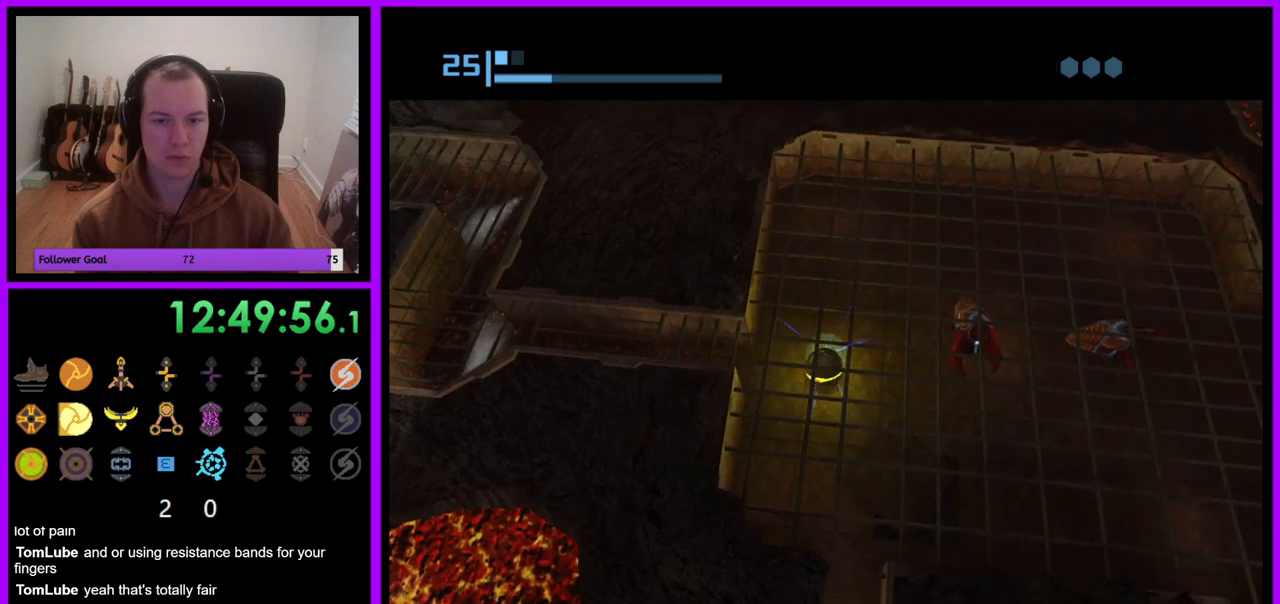
{"dt_ms": 500, "buttons": [], "left_stick": "down-right", "right_stick": "center", "events": [[117, "left_stick", "center"], [333, "left_stick", "up"], [417, "left_stick", "center"], [483, "left_stick", "down-right"]]}
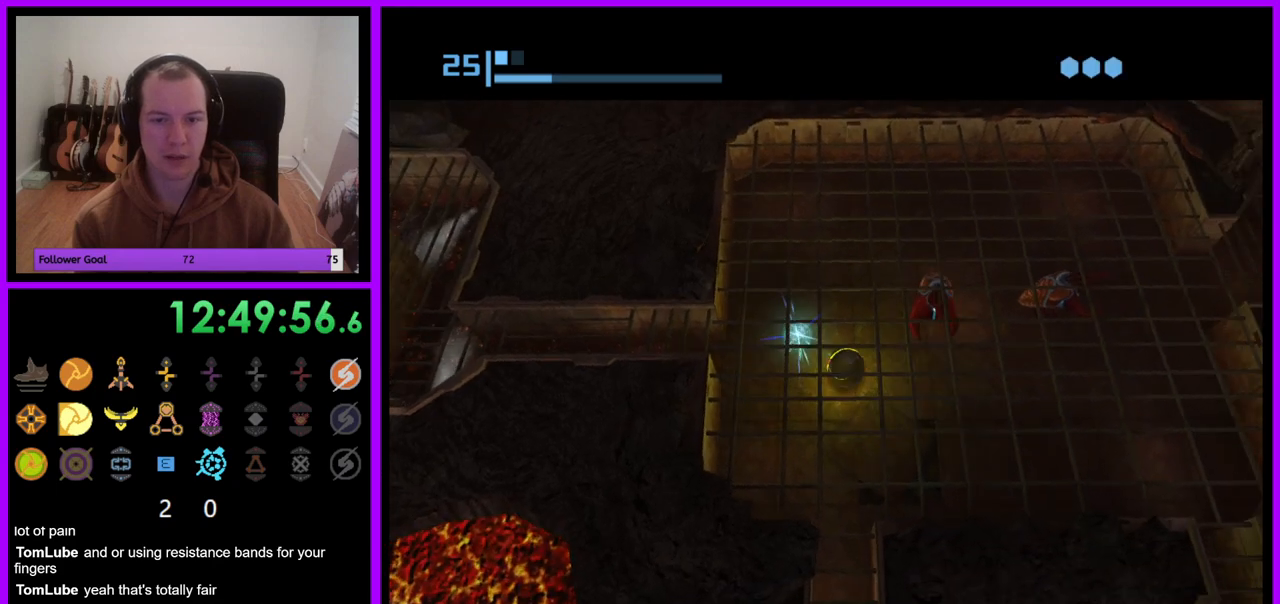
{"dt_ms": 500, "buttons": ["A"], "left_stick": "center", "right_stick": "center", "events": [[217, "left_stick", "center"], [300, "A", "down"], [300, "left_stick", "left"], [383, "A", "up"], [450, "left_stick", "center"], [483, "A", "down"]]}
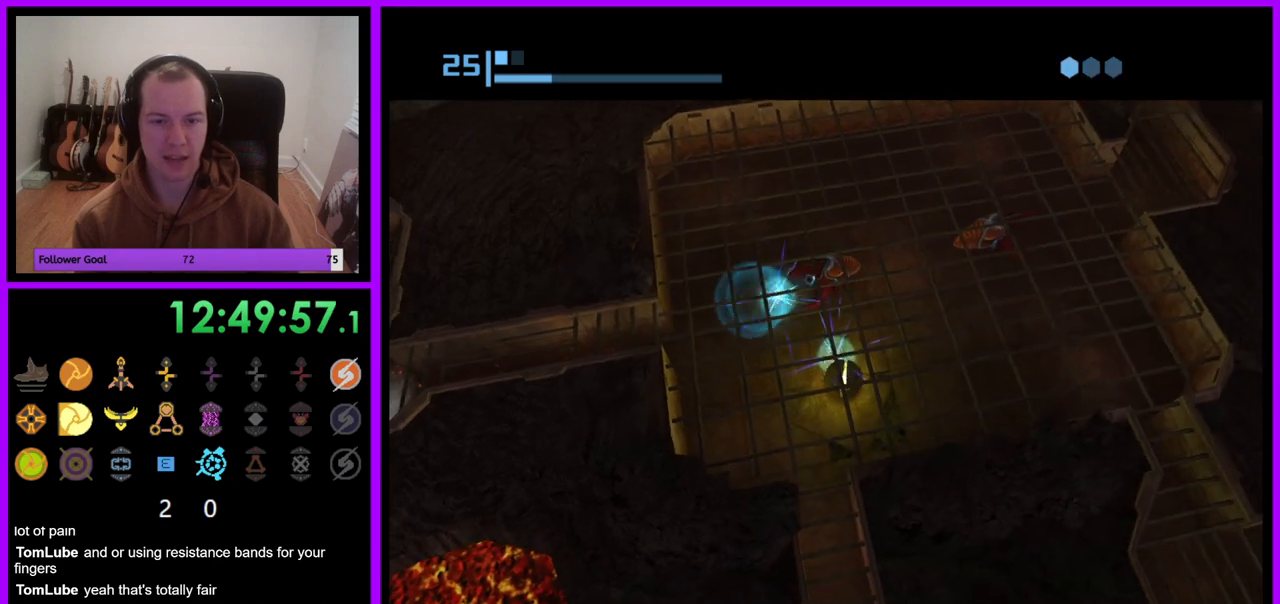
{"dt_ms": 500, "buttons": [], "left_stick": "right", "right_stick": "center", "events": [[33, "A", "up"], [67, "left_stick", "up"], [200, "left_stick", "center"], [300, "left_stick", "right"]]}
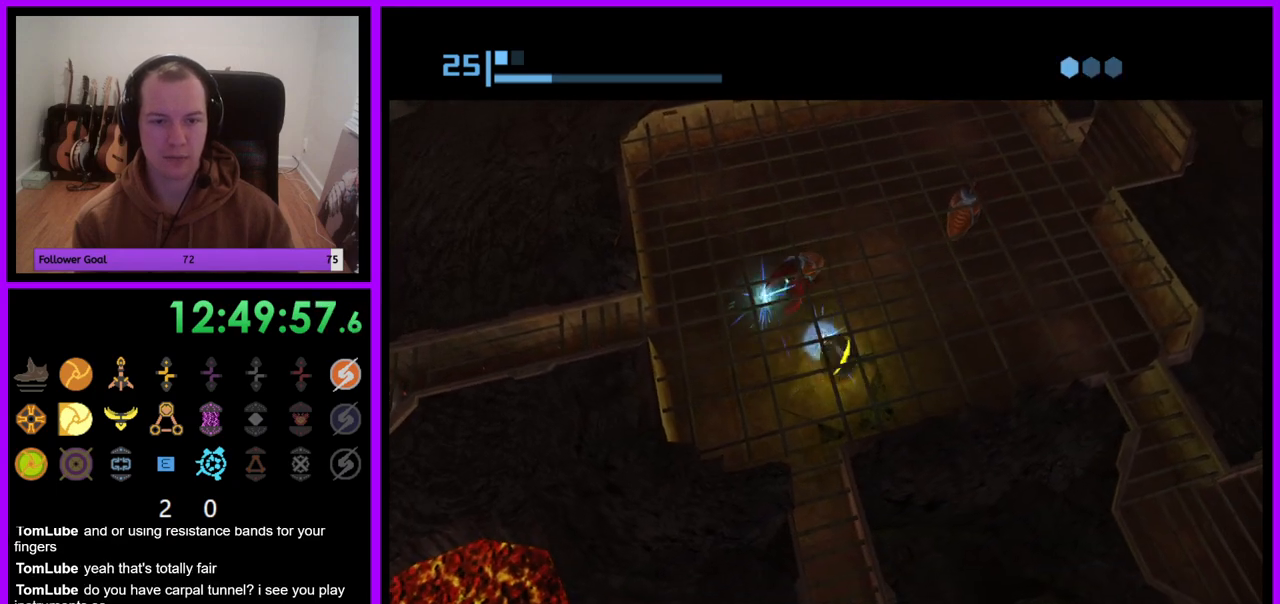
{"dt_ms": 500, "buttons": [], "left_stick": "center", "right_stick": "center", "events": [[100, "left_stick", "up-right"], [200, "left_stick", "center"], [333, "left_stick", "down-left"], [500, "left_stick", "center"]]}
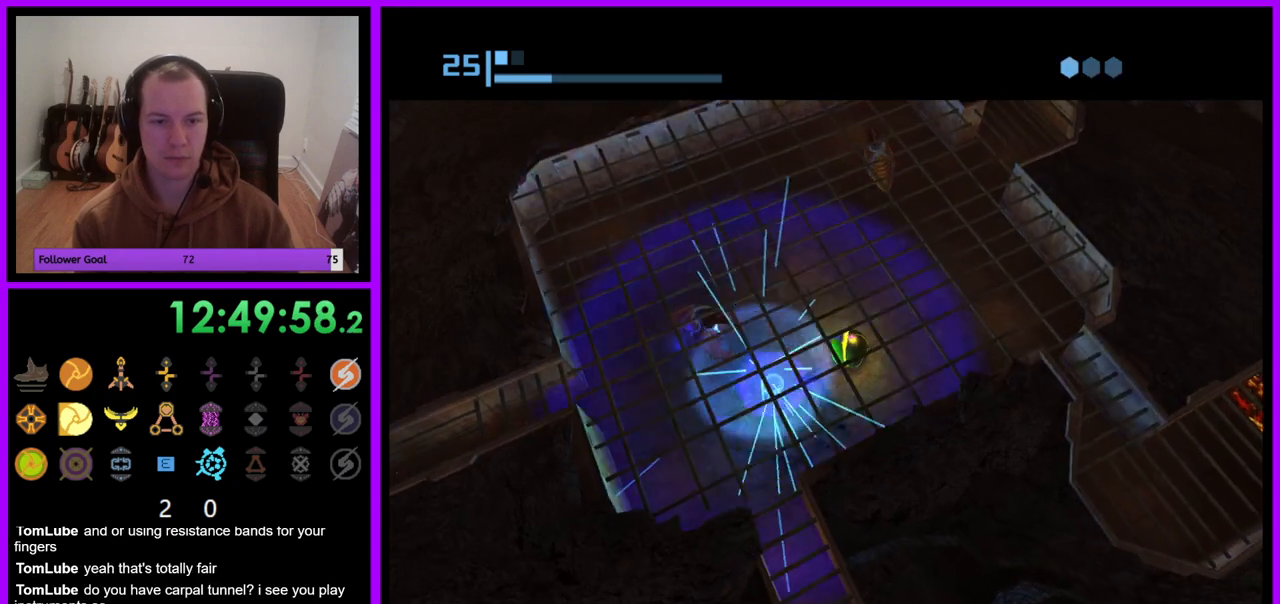
{"dt_ms": 500, "buttons": [], "left_stick": "center", "right_stick": "center", "events": []}
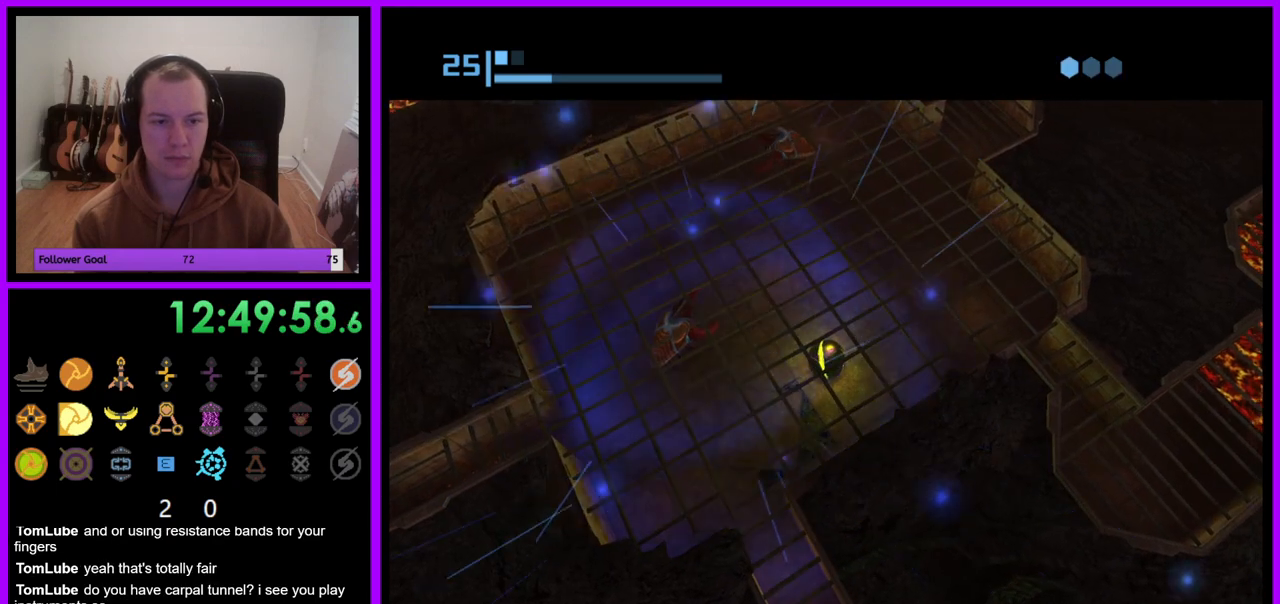
{"dt_ms": 500, "buttons": [], "left_stick": "center", "right_stick": "center", "events": [[33, "left_stick", "up"], [433, "left_stick", "center"]]}
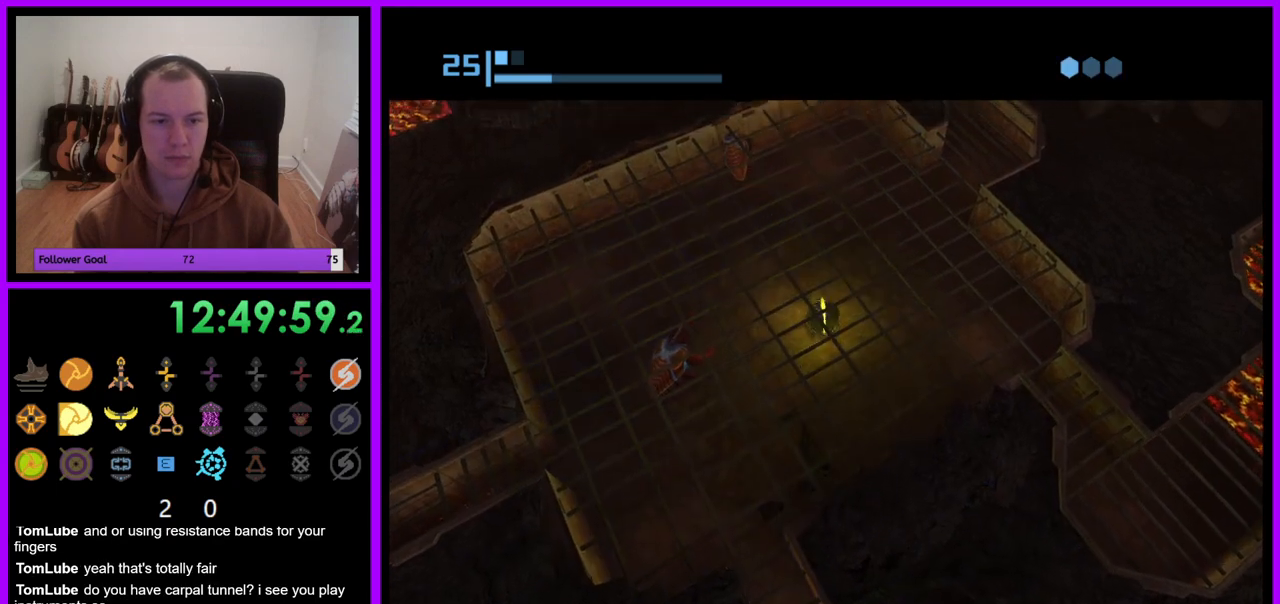
{"dt_ms": 500, "buttons": ["A"], "left_stick": "right", "right_stick": "center", "events": [[67, "left_stick", "down-right"], [217, "left_stick", "center"], [433, "A", "down"], [500, "left_stick", "right"]]}
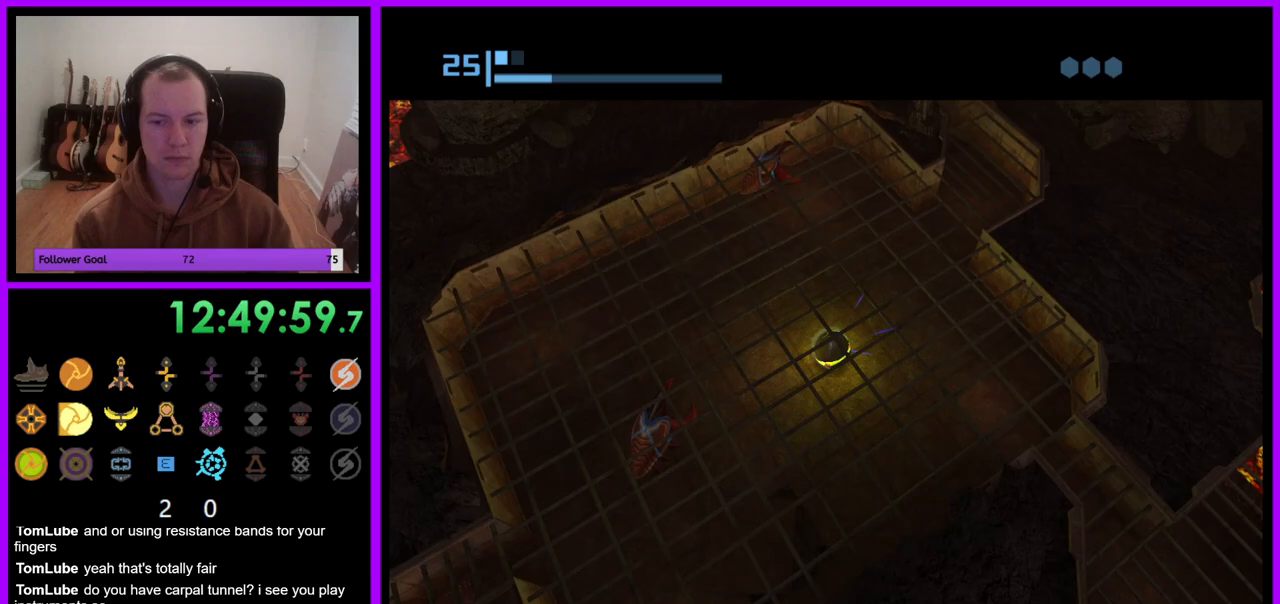
{"dt_ms": 500, "buttons": [], "left_stick": "down-left", "right_stick": "center", "events": [[17, "A", "up"], [50, "left_stick", "down-right"], [117, "A", "down"], [200, "A", "up"], [317, "left_stick", "center"], [467, "left_stick", "down-left"]]}
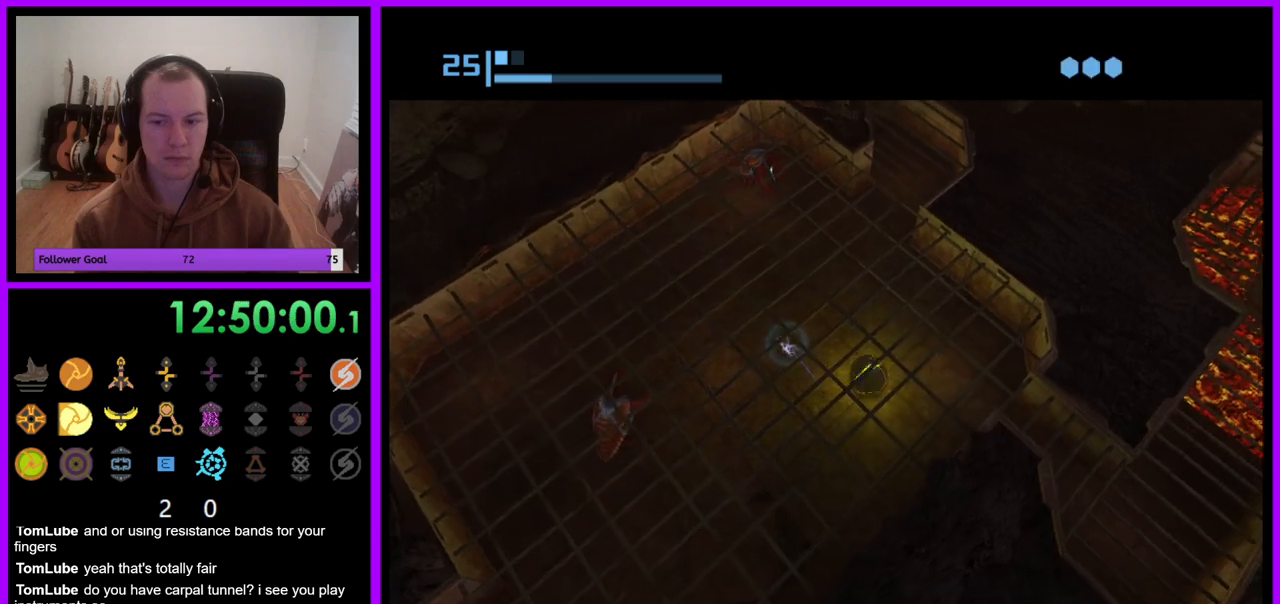
{"dt_ms": 500, "buttons": [], "left_stick": "center", "right_stick": "center", "events": [[117, "left_stick", "center"], [333, "left_stick", "left"], [483, "left_stick", "center"]]}
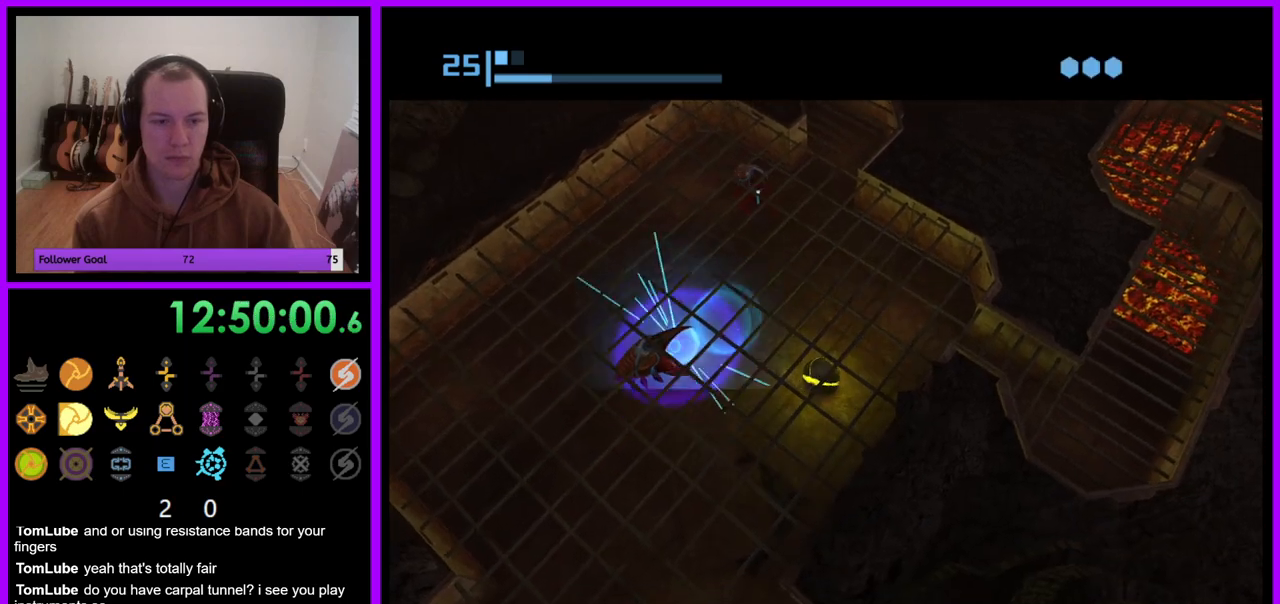
{"dt_ms": 500, "buttons": [], "left_stick": "down-left", "right_stick": "center", "events": [[233, "left_stick", "down-left"]]}
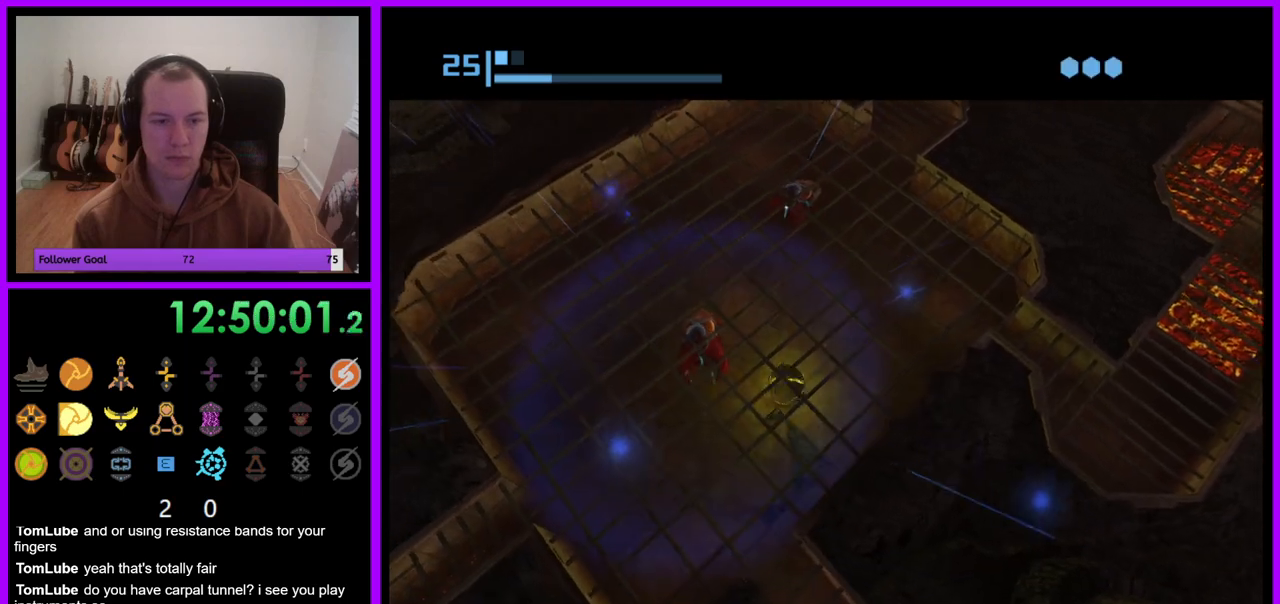
{"dt_ms": 500, "buttons": ["B"], "left_stick": "up-left", "right_stick": "center", "events": [[117, "left_stick", "left"], [200, "B", "down"], [333, "left_stick", "up-left"]]}
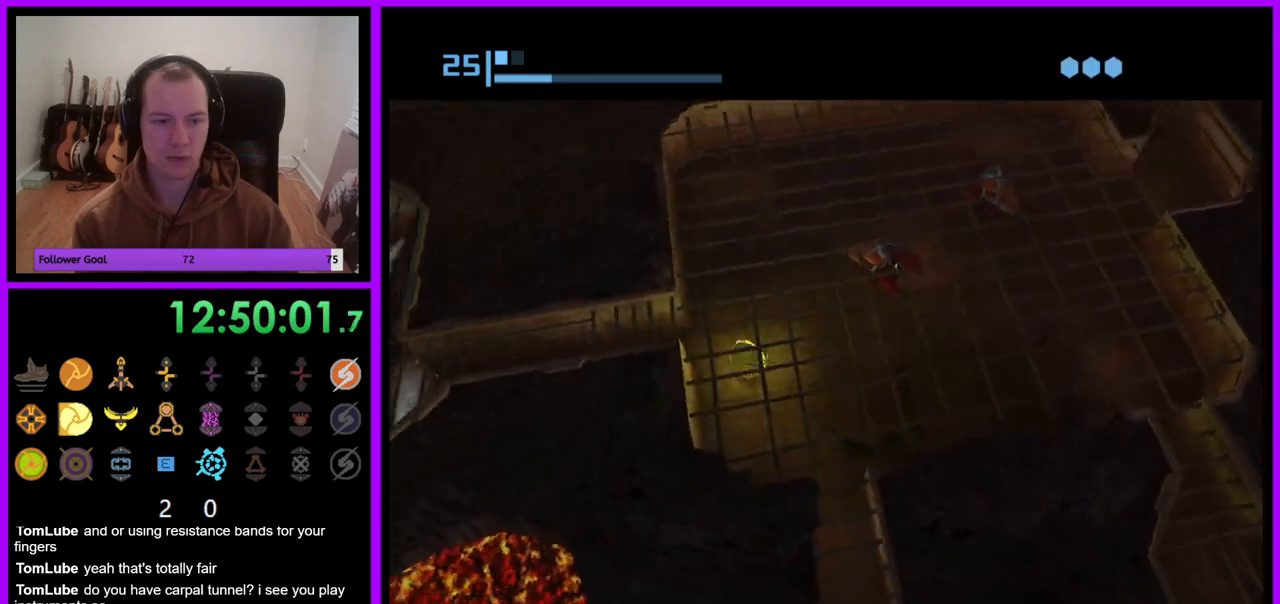
{"dt_ms": 500, "buttons": ["B"], "left_stick": "up-left", "right_stick": "center", "events": [[83, "left_stick", "left"], [333, "left_stick", "up-left"]]}
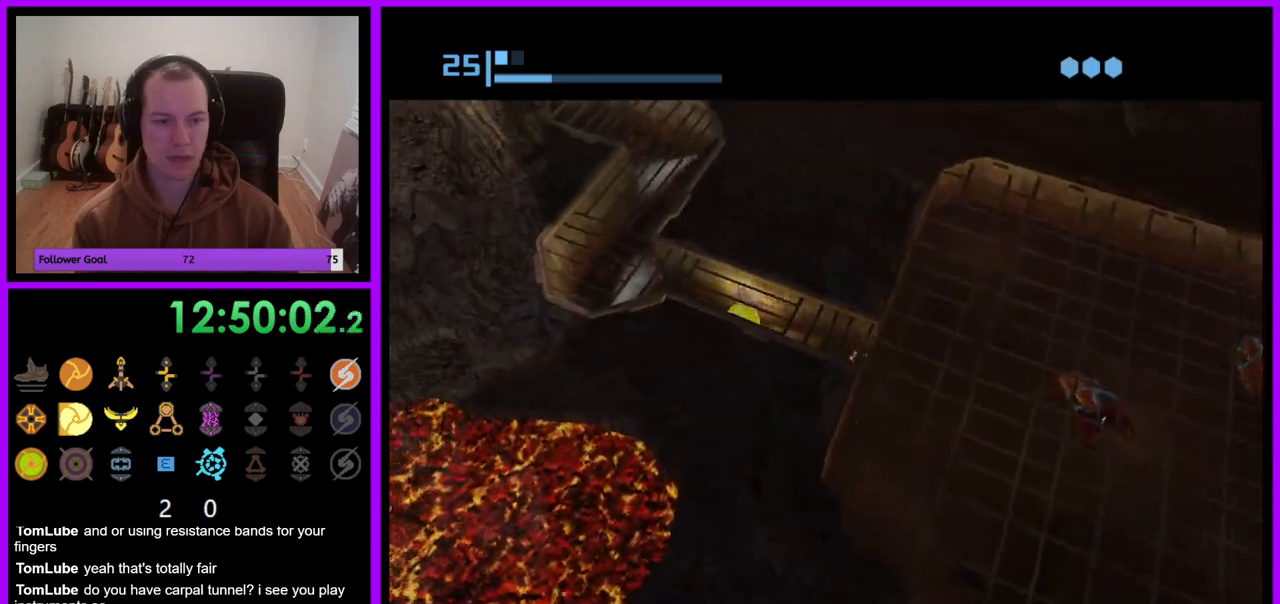
{"dt_ms": 500, "buttons": ["B"], "left_stick": "up-right", "right_stick": "center", "events": [[117, "B", "up"], [133, "left_stick", "up"], [250, "left_stick", "up-right"], [283, "B", "down"]]}
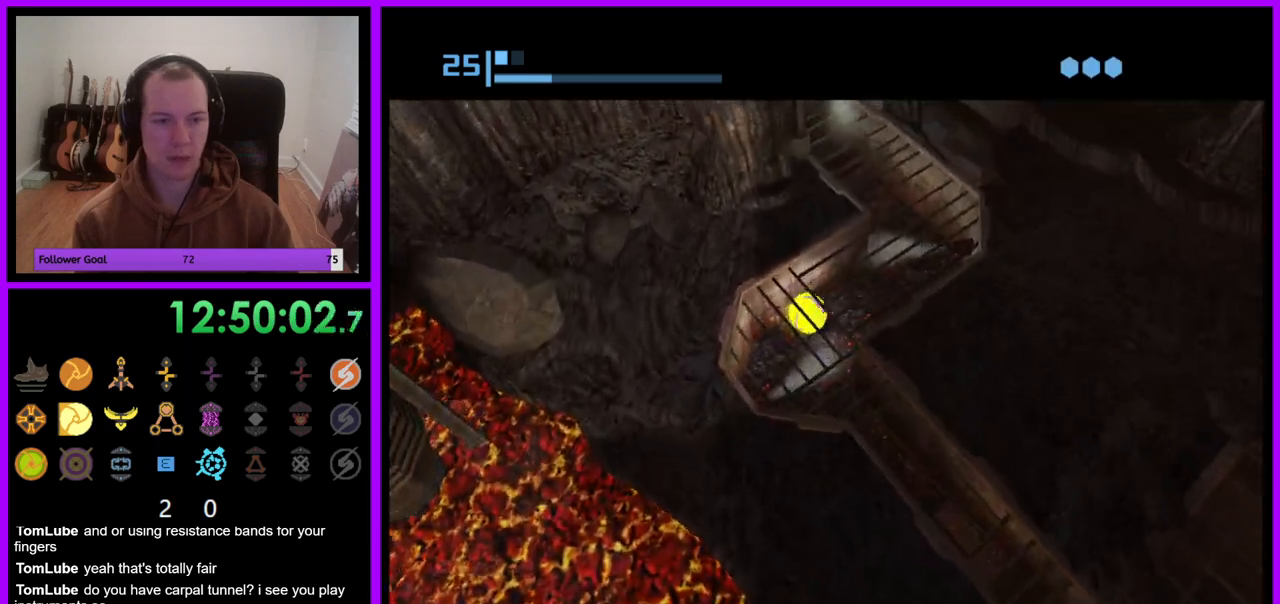
{"dt_ms": 500, "buttons": ["B"], "left_stick": "up-left", "right_stick": "center", "events": [[300, "left_stick", "up"], [433, "left_stick", "up-left"]]}
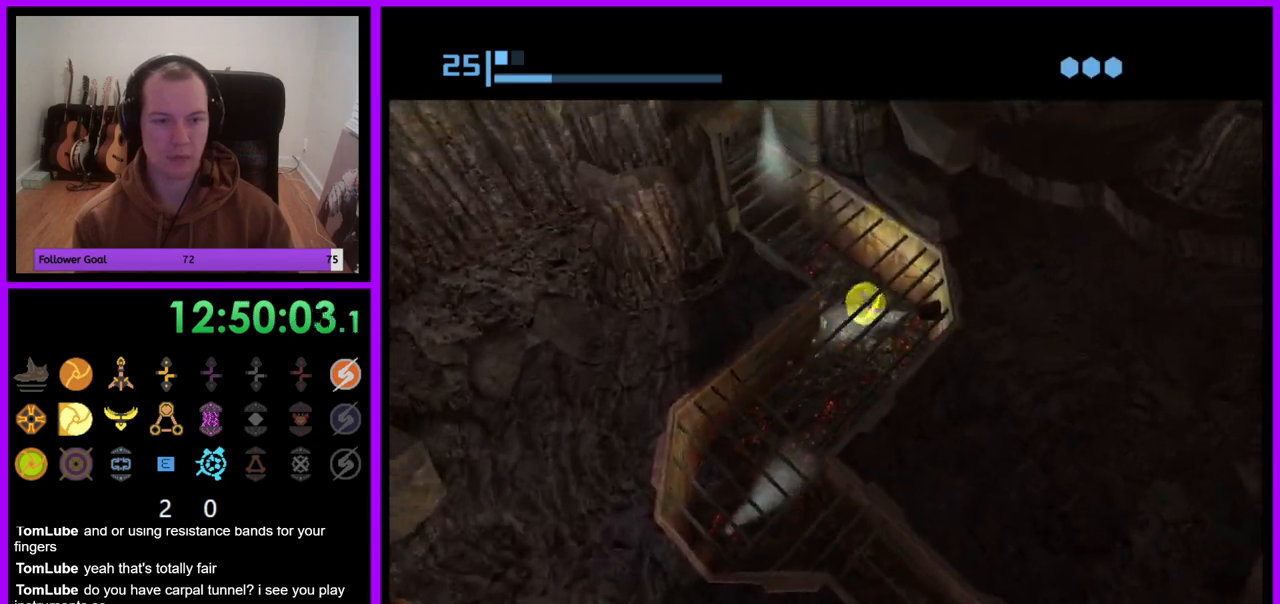
{"dt_ms": 500, "buttons": [], "left_stick": "up-left", "right_stick": "center", "events": [[250, "B", "up"]]}
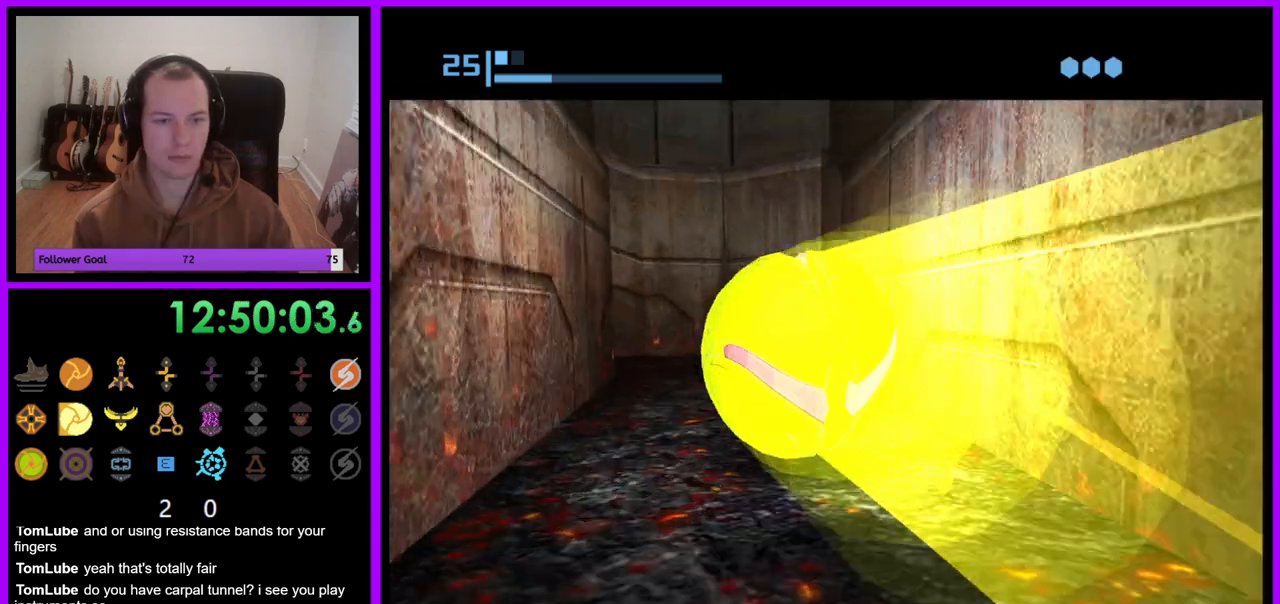
{"dt_ms": 500, "buttons": [], "left_stick": "center", "right_stick": "center", "events": [[167, "X", "down"], [200, "left_stick", "left"], [283, "X", "up"], [433, "left_stick", "center"]]}
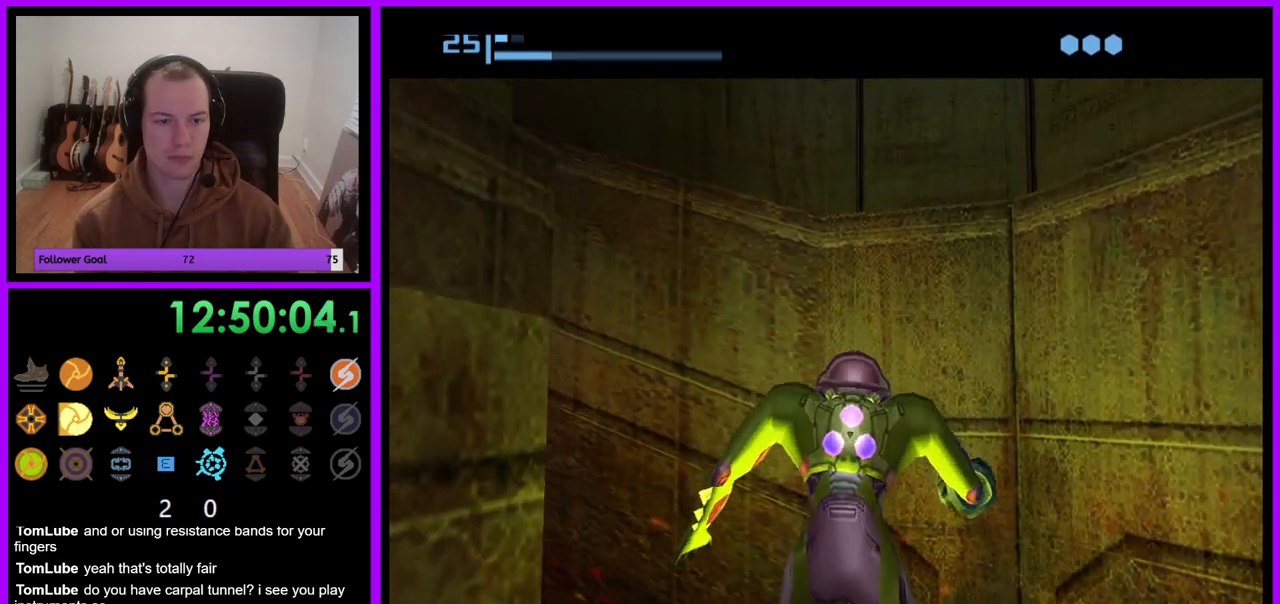
{"dt_ms": 500, "buttons": [], "left_stick": "left", "right_stick": "center", "events": [[200, "left_stick", "left"]]}
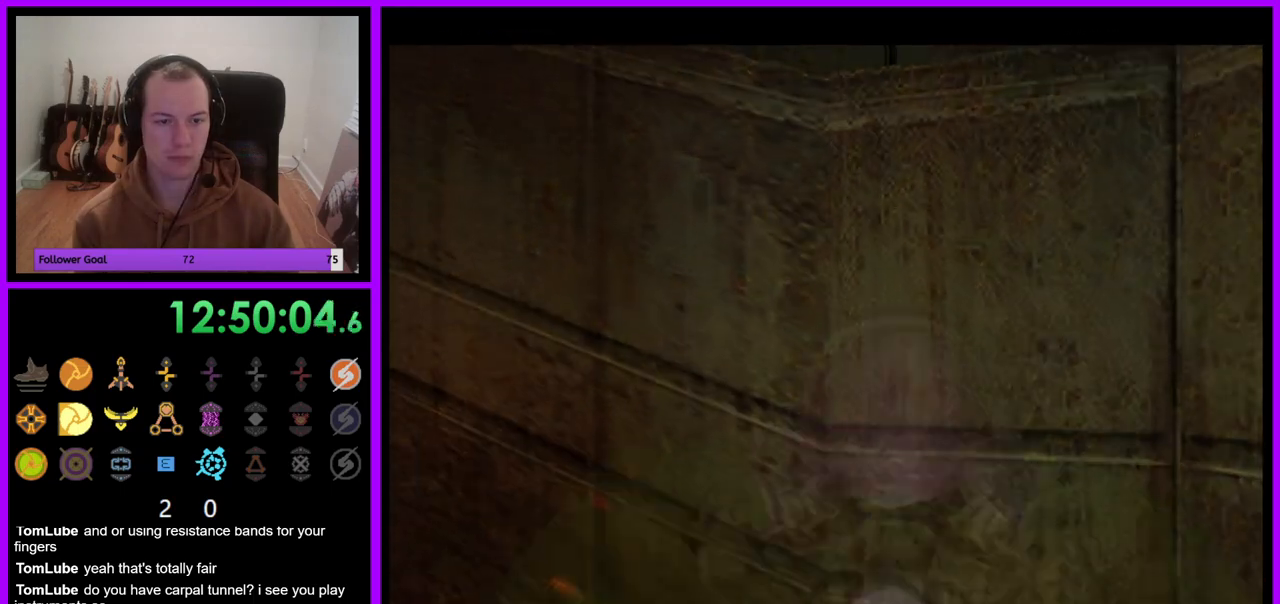
{"dt_ms": 500, "buttons": [], "left_stick": "left", "right_stick": "center", "events": []}
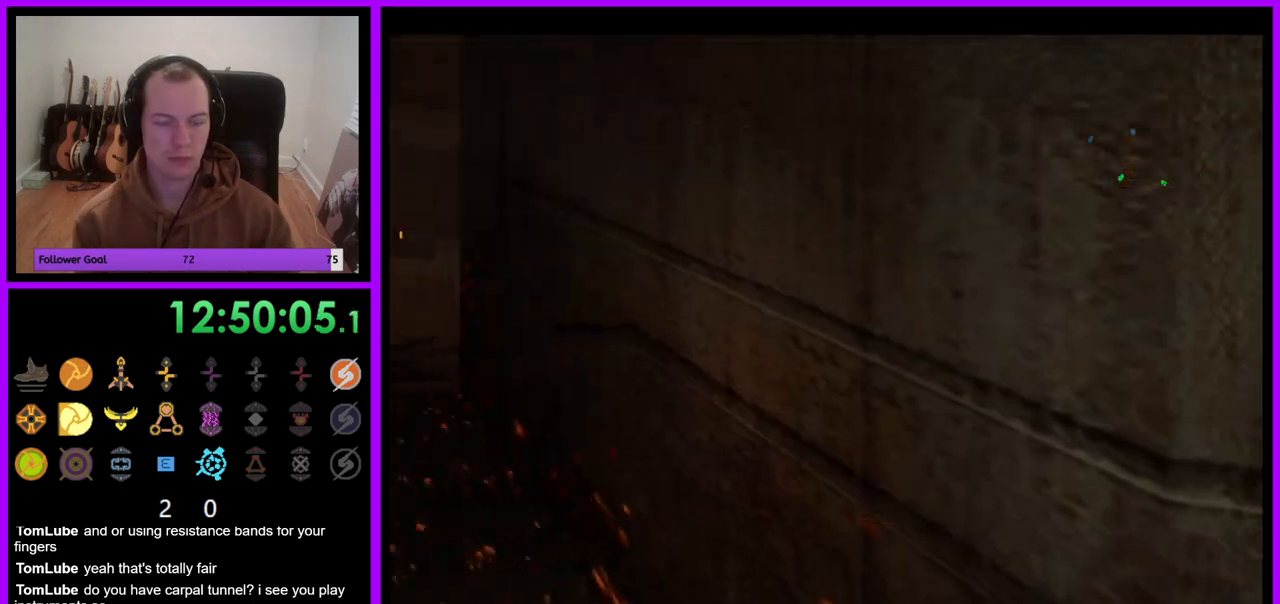
{"dt_ms": 500, "buttons": [], "left_stick": "up", "right_stick": "center", "events": [[150, "left_stick", "up-left"], [467, "left_stick", "up"]]}
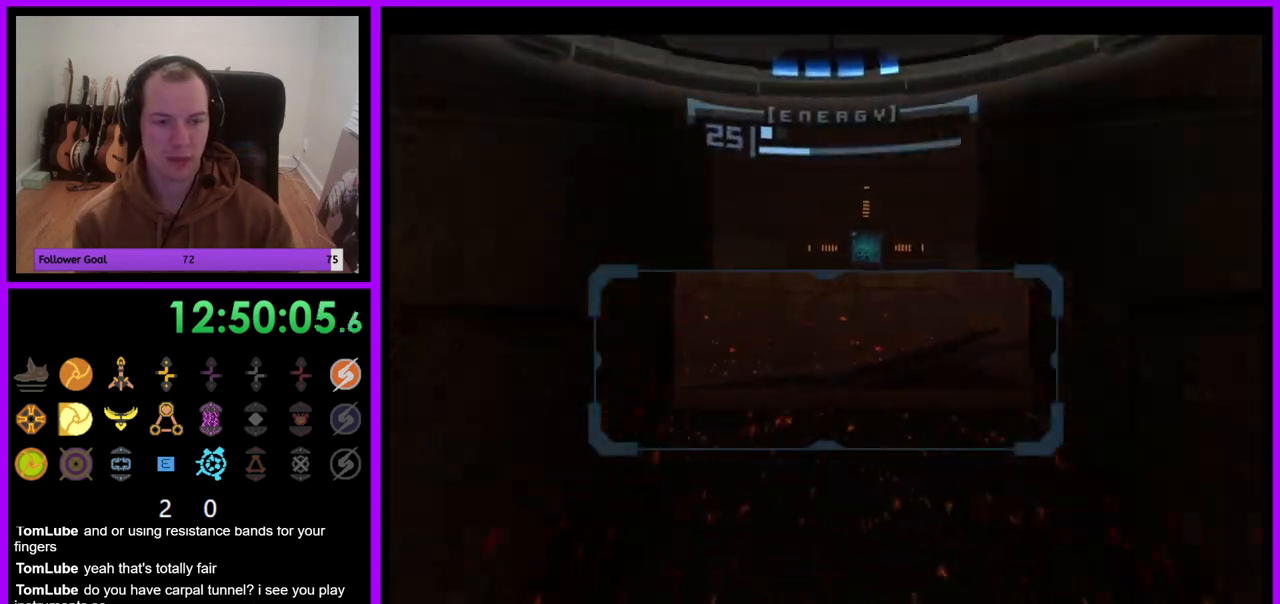
{"dt_ms": 500, "buttons": [], "left_stick": "up", "right_stick": "center", "events": []}